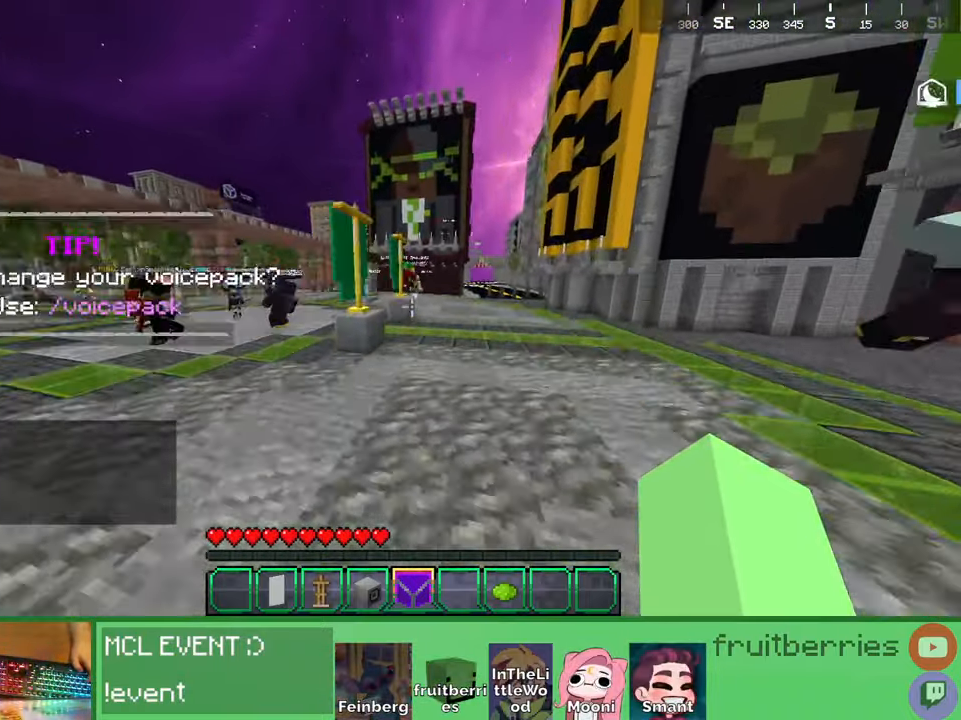
Gameplay with keyboard and mouse; each line is a JSON object with the keys and mouse buttons held at the frame after it. "events" lists presses ("down") and releases ("up") of "a", "ctrl", "d", "e", "q", "s", "shift", "space", "w", "mouse_left", "mouse_wheel", "mouse_right", "mouse_mb4" and "mouse_mb5" between this image and that frame as [ms after this image, input, new state], when the widget could be followed in between. "mouse_left", "mouse_wheel", "mouse_right", "mouse_mb4", "mouse_mb5" = the "left", "wheel", "right", "mb4", "mb5" buttons of the "mouse" list. No other keys are recorded. Fast repeated clicks can show as one long hold. "wheel" means that the mouse wheel is clicked or scrolled. Mouse movement is not recorded. Not read: other_keys.
{"keys": ["space", "w"], "mouse": [], "events": []}
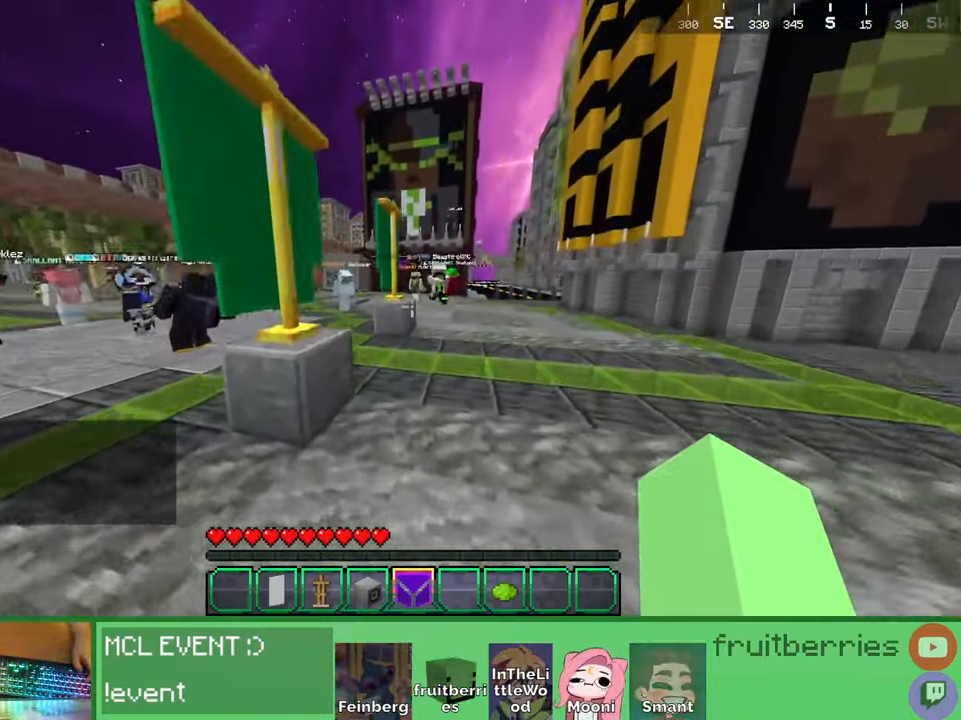
{"keys": ["a", "w"], "mouse": []}
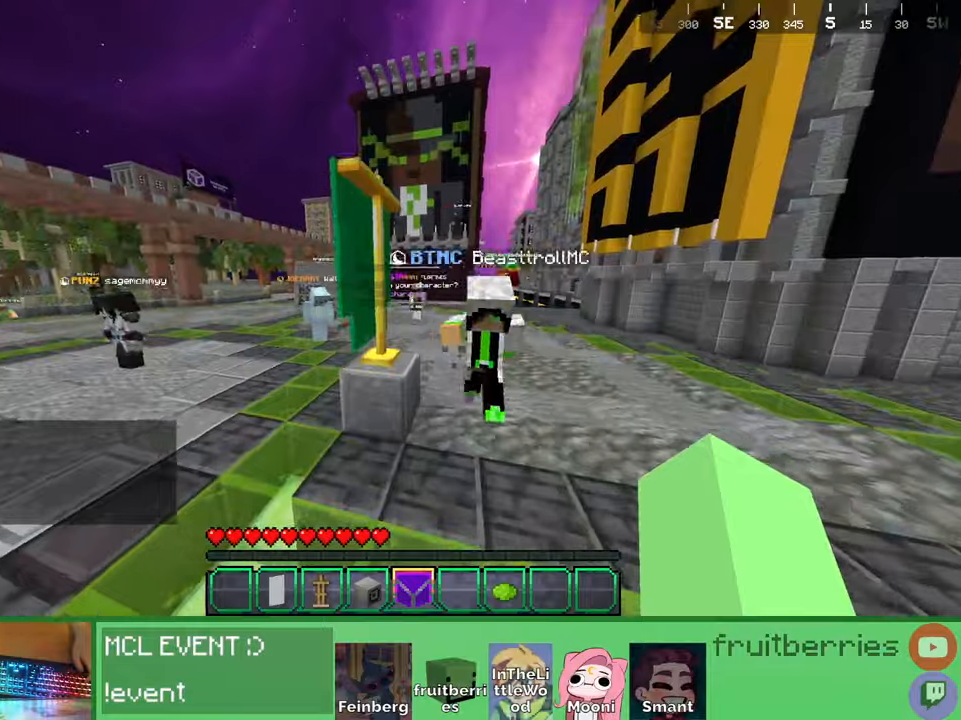
{"keys": ["a", "space", "w"], "mouse": []}
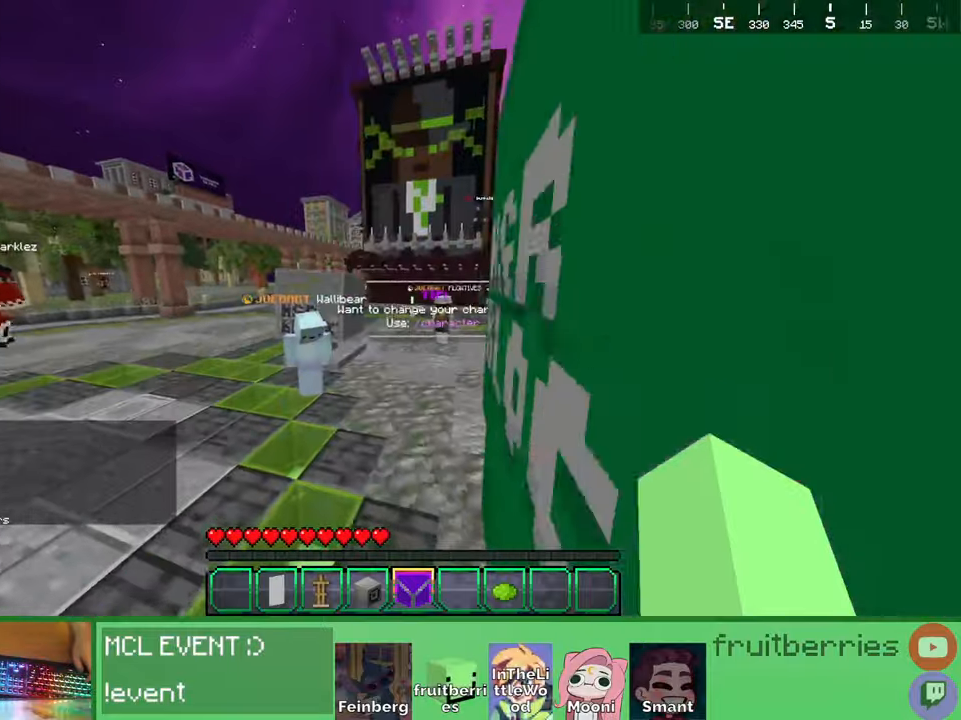
{"keys": ["a"], "mouse": [], "events": [[400, "w", "up"], [484, "space", "up"]]}
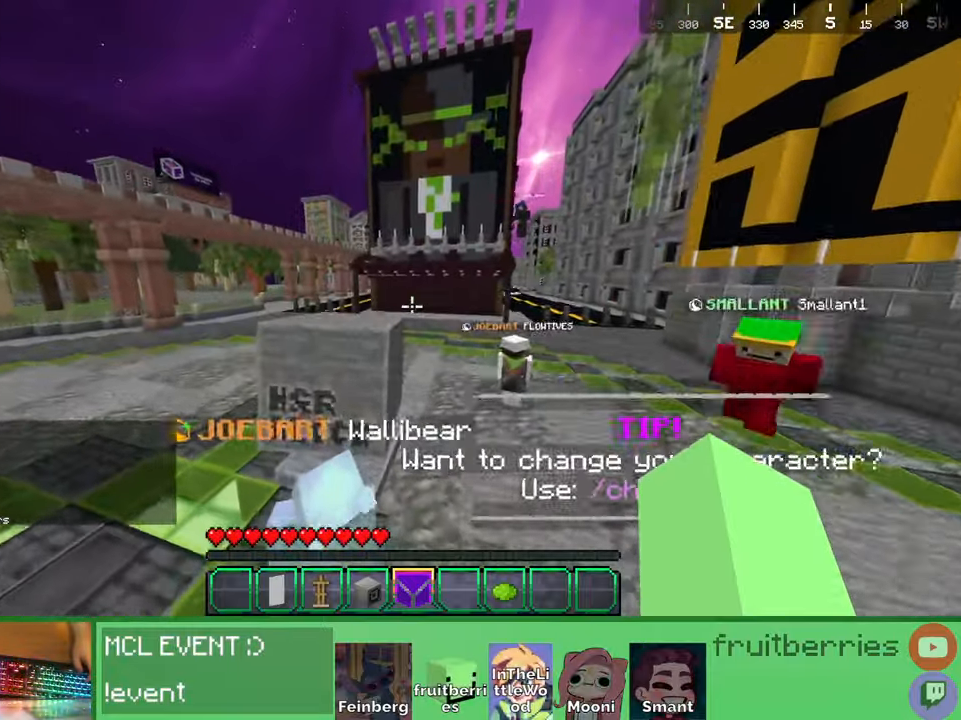
{"keys": ["a", "space", "w"], "mouse": []}
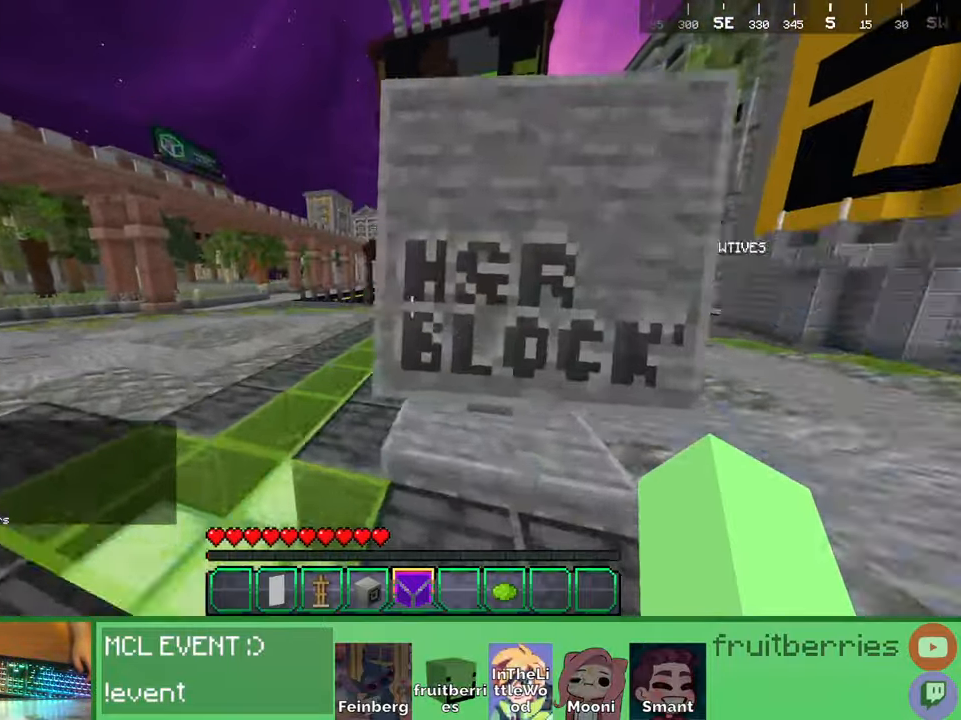
{"keys": ["a", "space", "w"], "mouse": [], "events": [[300, "space", "up"], [467, "space", "down"]]}
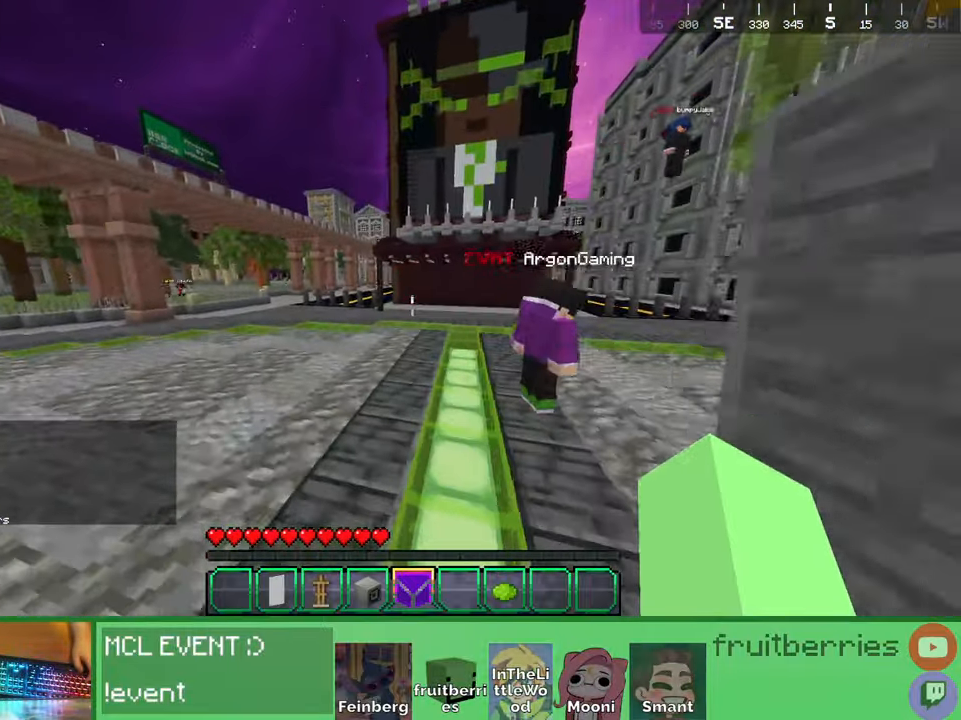
{"keys": ["a", "space", "w"], "mouse": [], "events": [[300, "space", "up"], [467, "space", "down"]]}
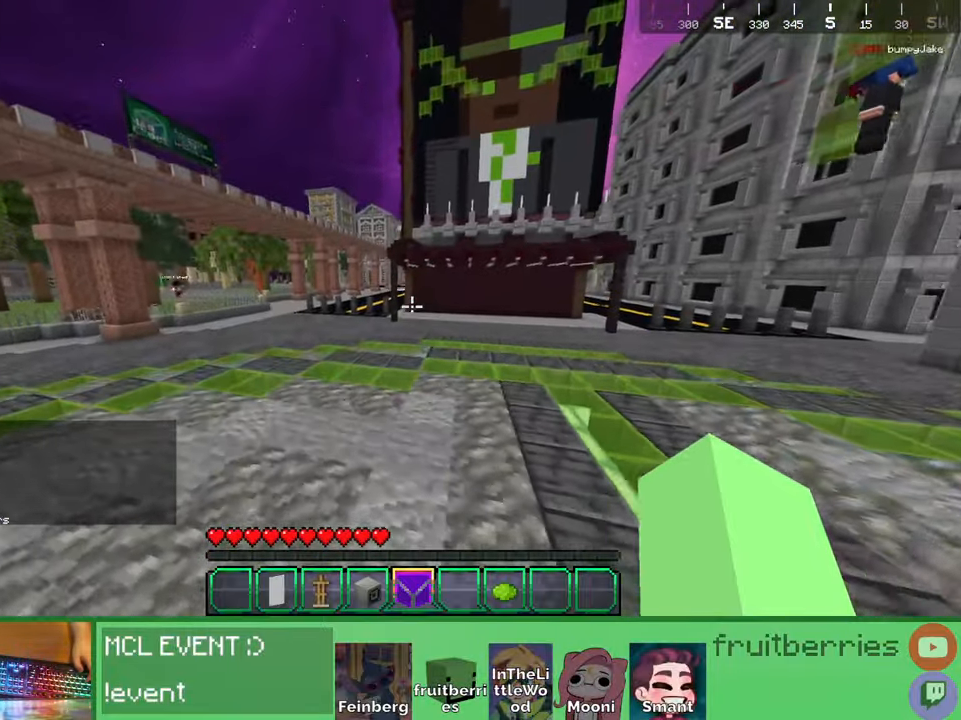
{"keys": ["a", "w"], "mouse": [], "events": [[267, "space", "up"]]}
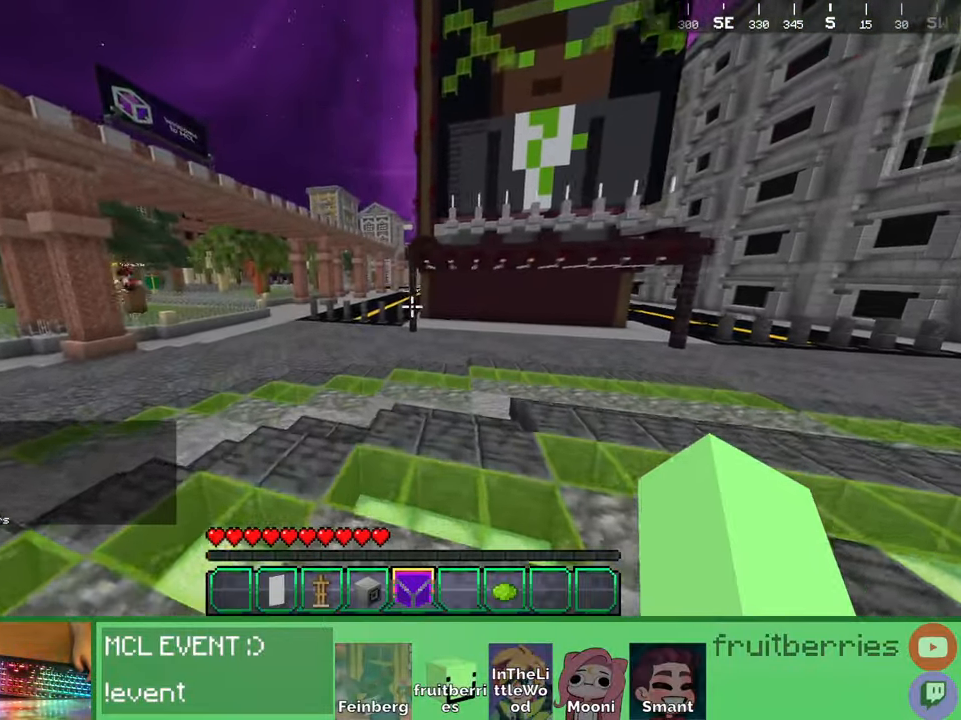
{"keys": ["a", "space", "w"], "mouse": [], "events": [[200, "space", "down"]]}
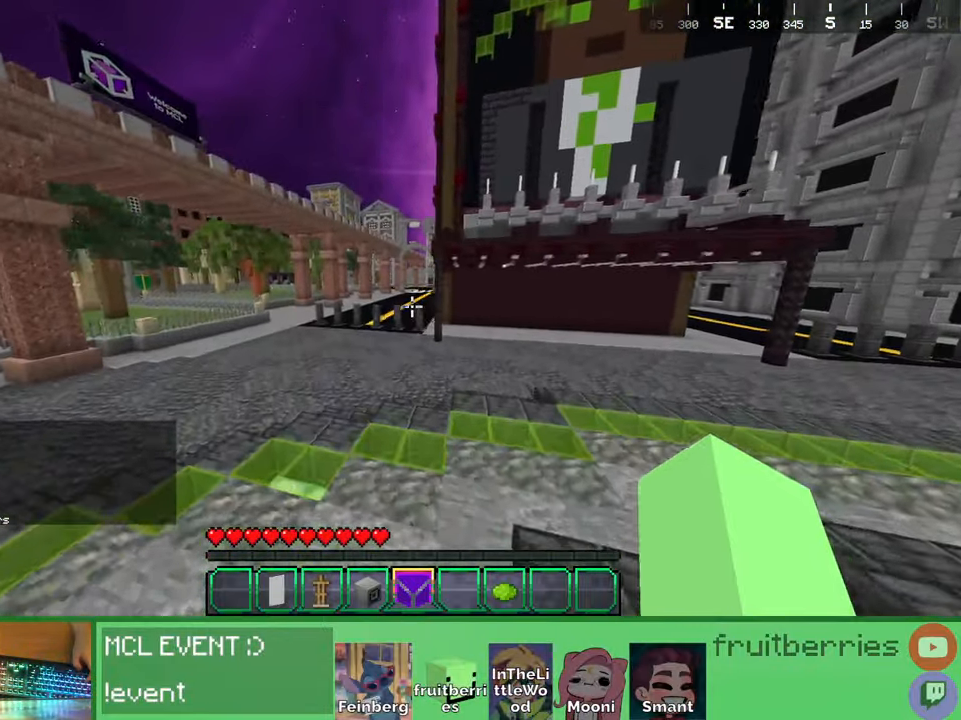
{"keys": ["a", "space", "w"], "mouse": [], "events": []}
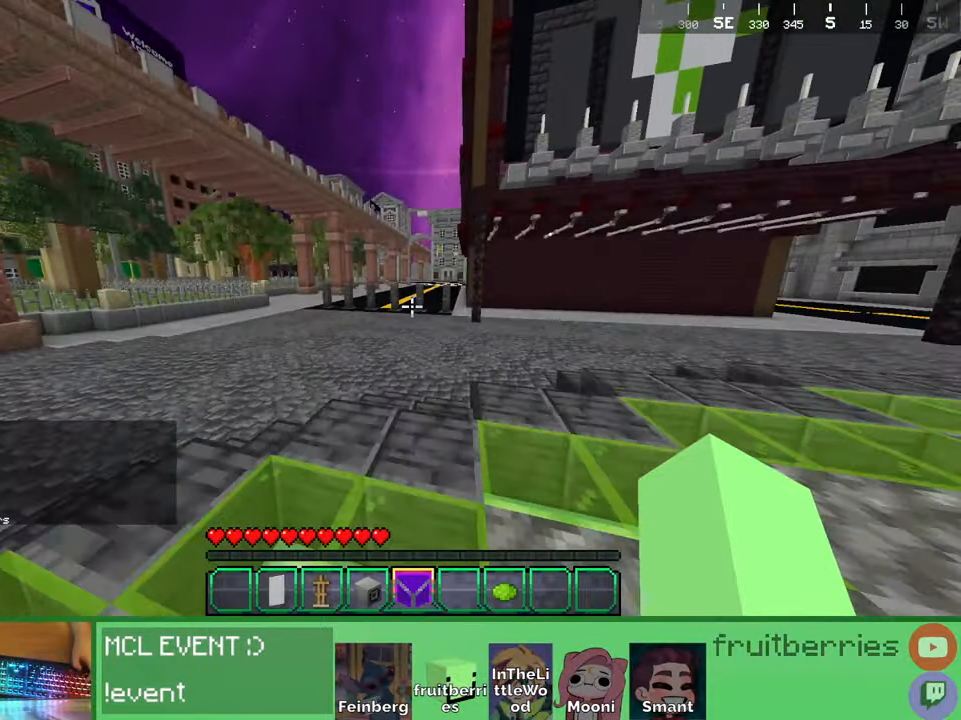
{"keys": ["a", "space", "w"], "mouse": [], "events": [[384, "space", "up"], [484, "space", "down"]]}
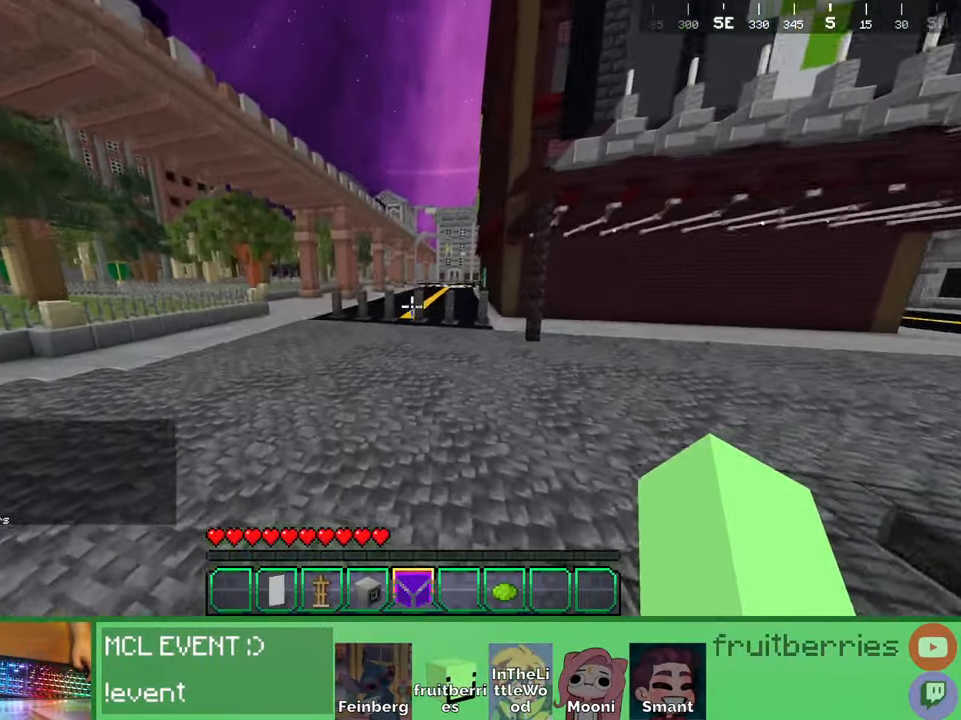
{"keys": ["a", "w"], "mouse": [], "events": [[450, "space", "up"]]}
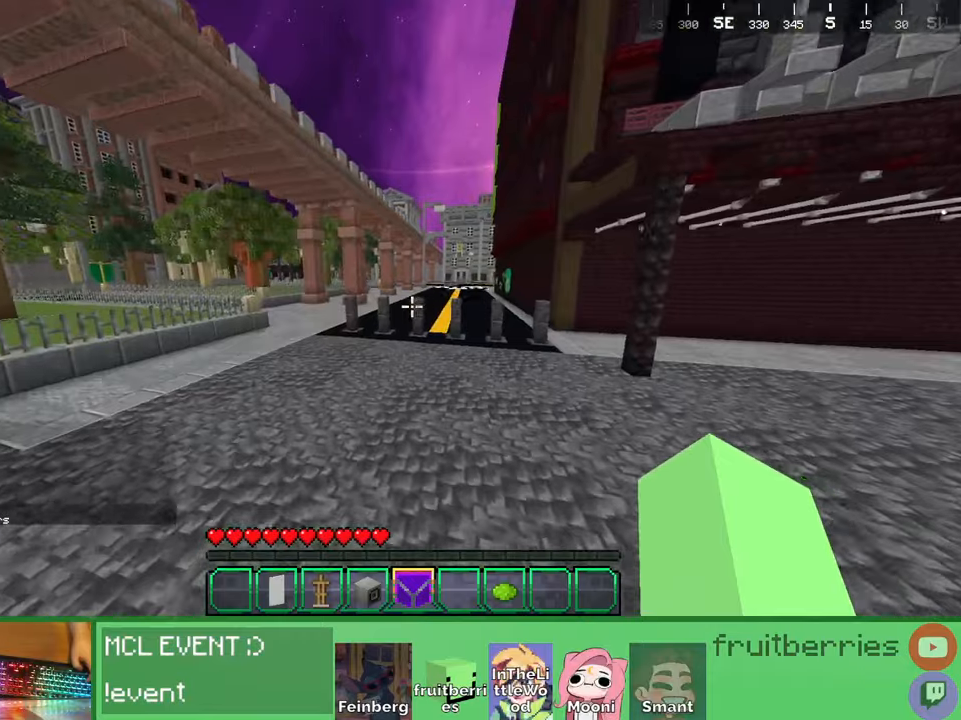
{"keys": ["a", "space", "w"], "mouse": [], "events": [[184, "space", "down"]]}
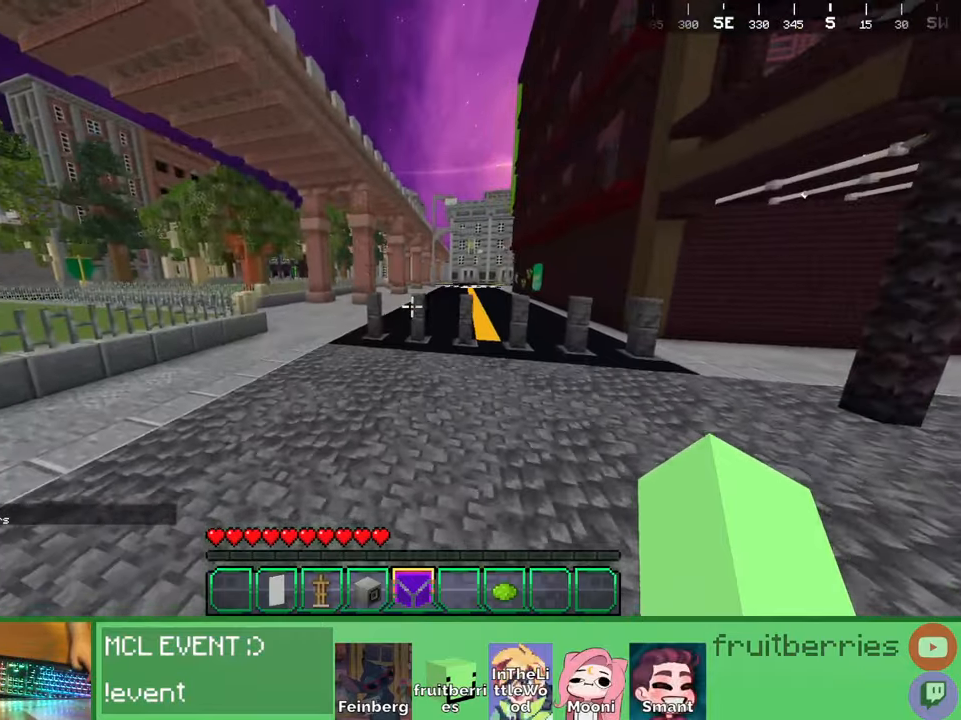
{"keys": ["a", "space", "w"], "mouse": [], "events": [[267, "space", "up"], [350, "space", "down"]]}
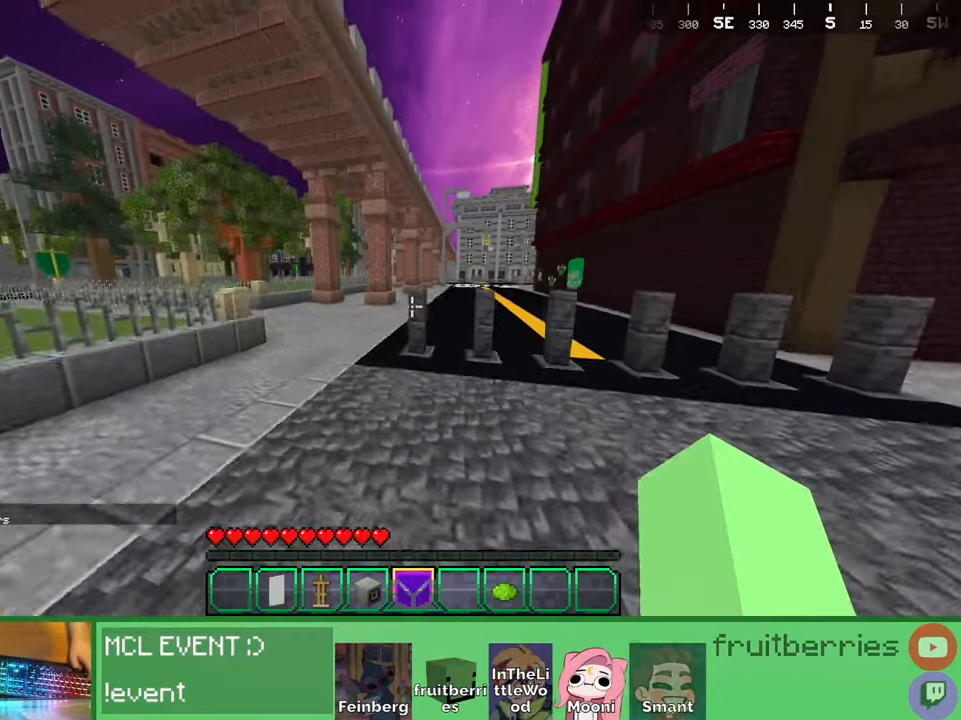
{"keys": ["a", "space", "w"], "mouse": []}
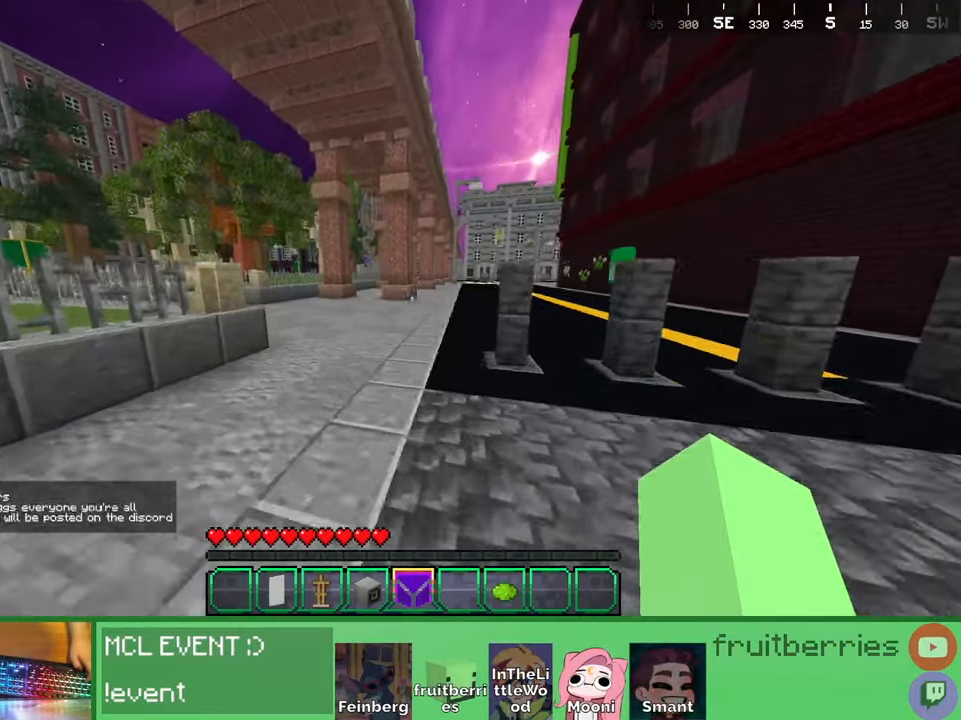
{"keys": ["a", "space", "w"], "mouse": []}
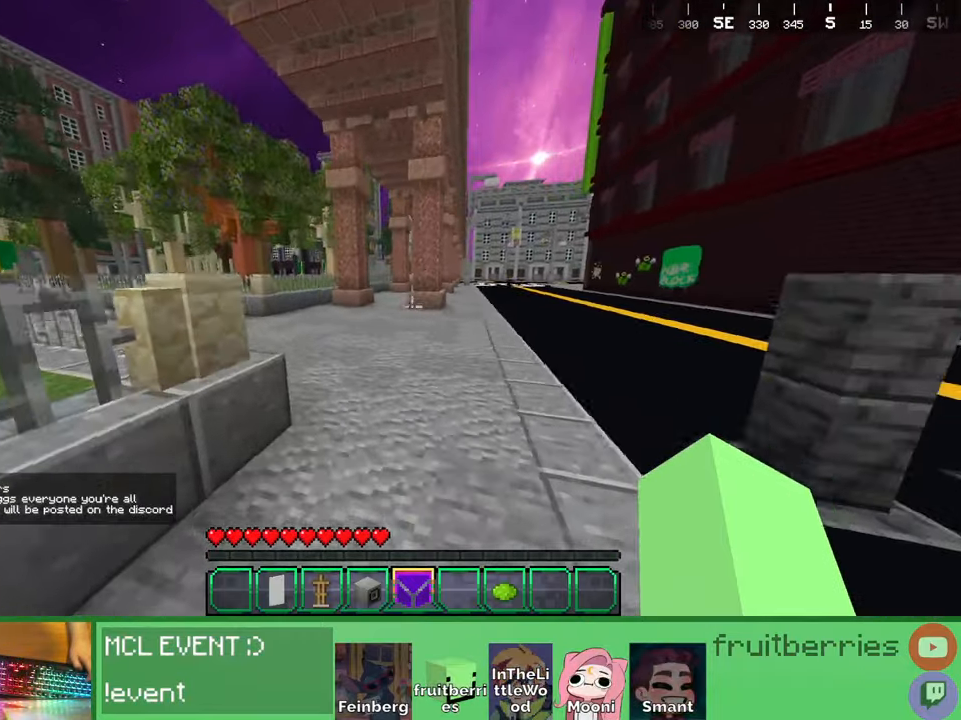
{"keys": ["a", "space", "w"], "mouse": []}
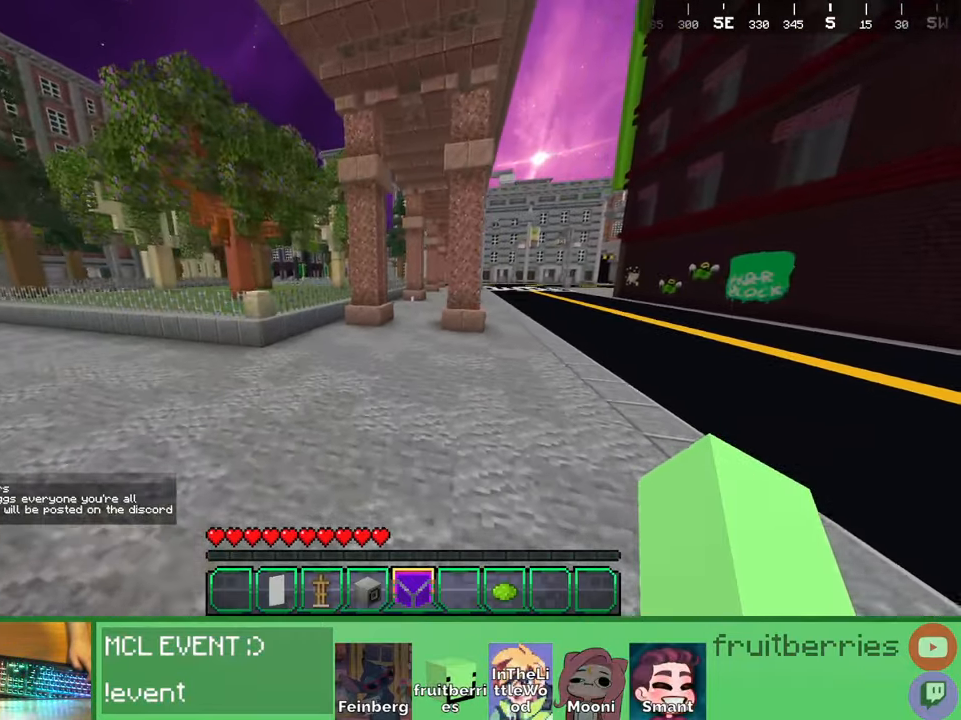
{"keys": ["a", "w"], "mouse": [], "events": [[417, "space", "up"]]}
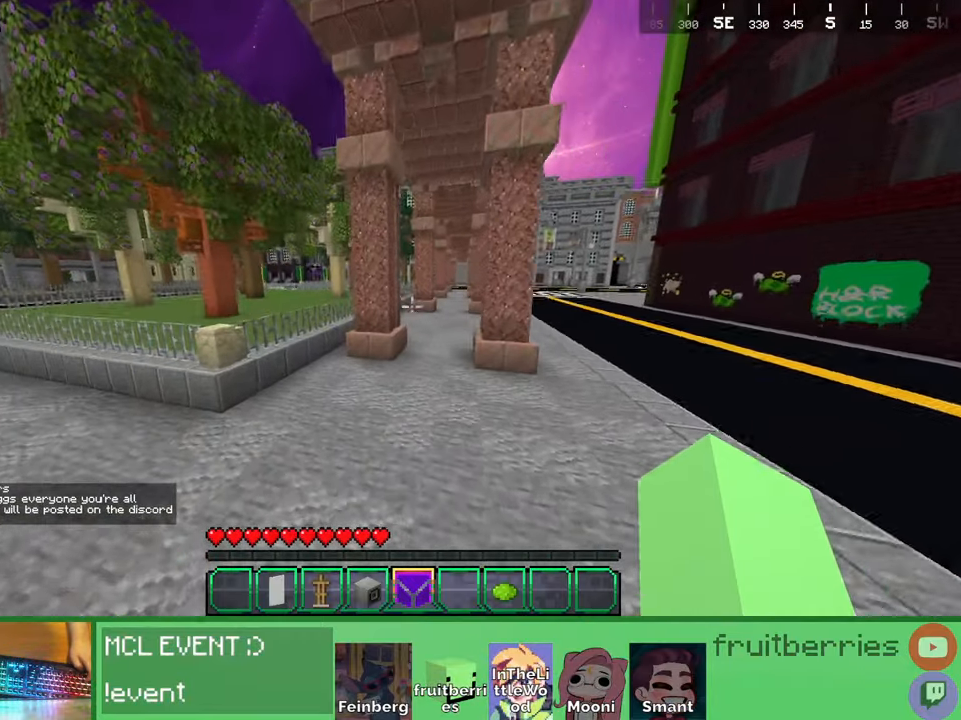
{"keys": ["a", "w"], "mouse": [], "events": [[134, "space", "down"], [484, "space", "up"]]}
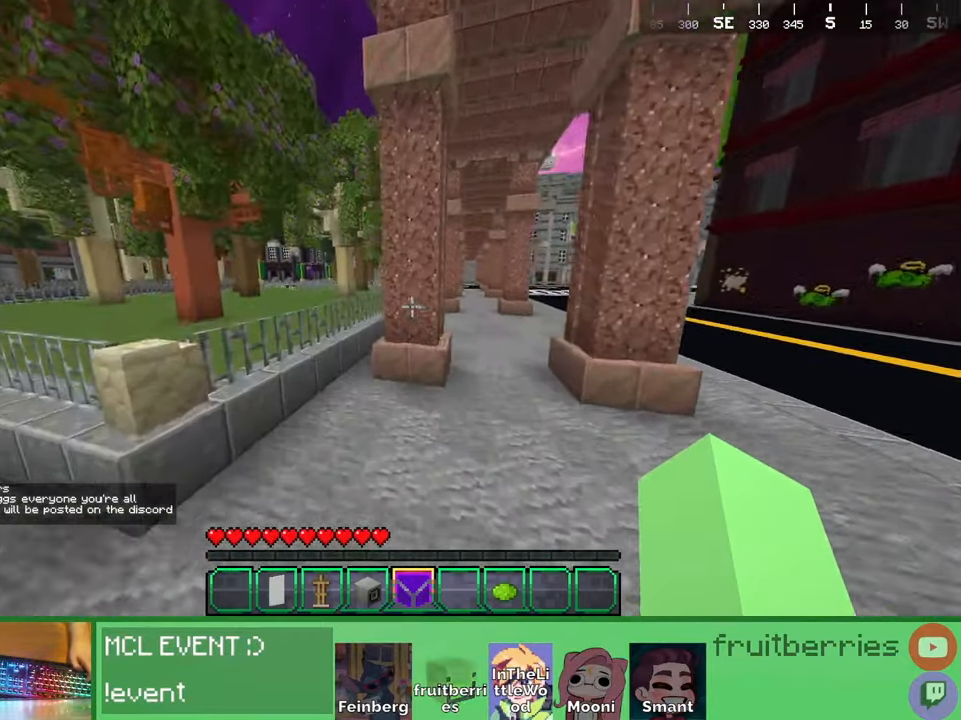
{"keys": ["a", "w"], "mouse": [], "events": [[234, "space", "down"], [450, "space", "up"]]}
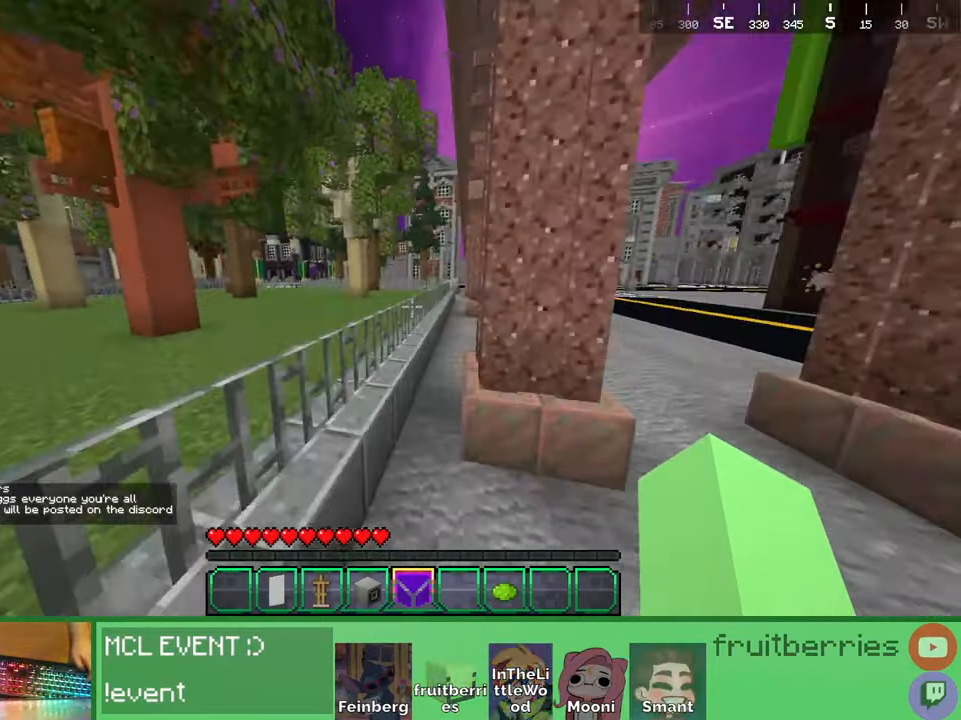
{"keys": ["w"], "mouse": [], "events": [[67, "a", "up"], [167, "space", "down"], [500, "space", "up"]]}
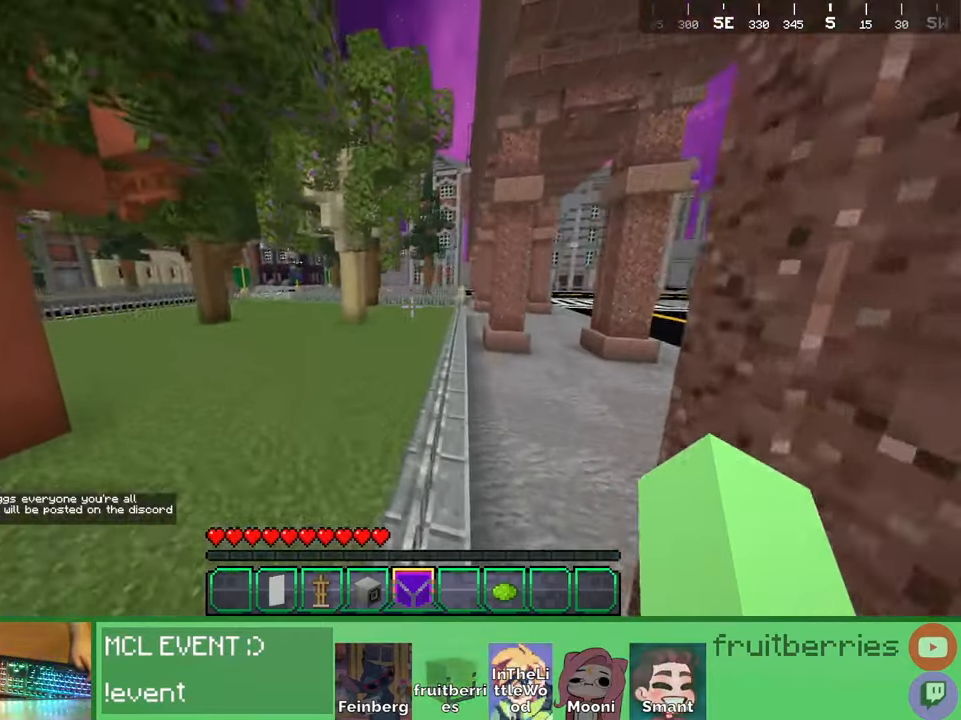
{"keys": ["space", "w"], "mouse": [], "events": [[117, "space", "down"]]}
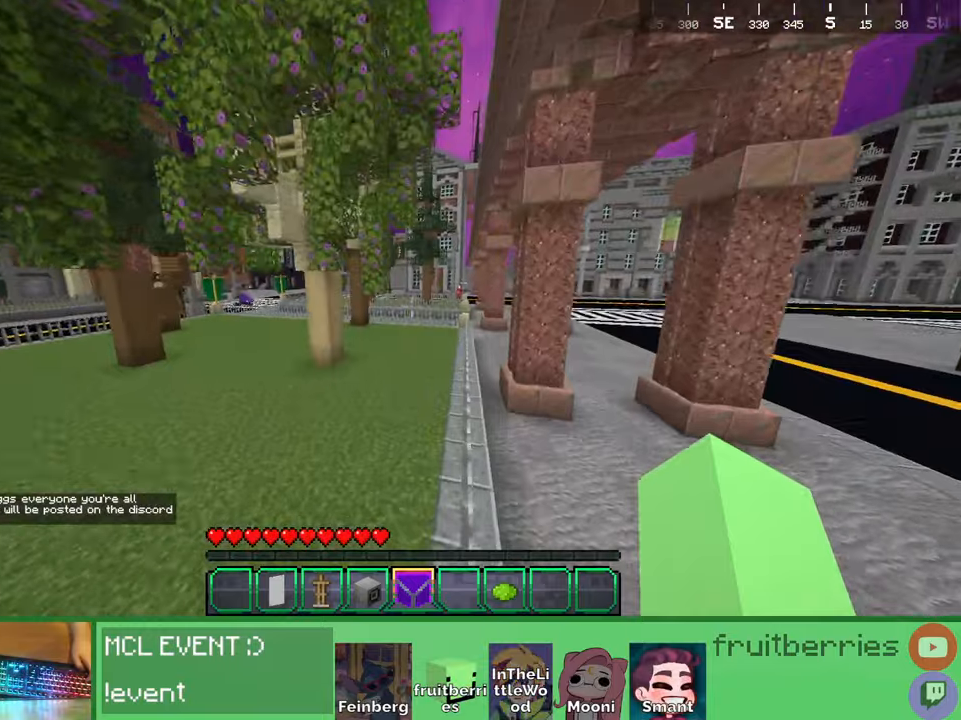
{"keys": ["space"], "mouse": [], "events": [[217, "w", "up"]]}
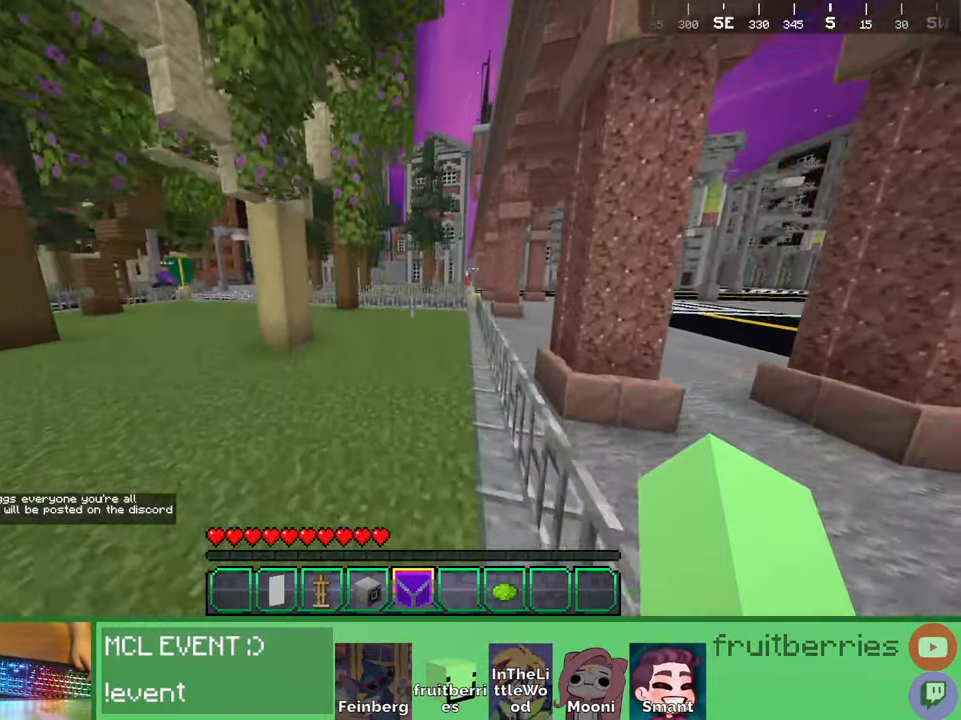
{"keys": ["space"], "mouse": [], "events": []}
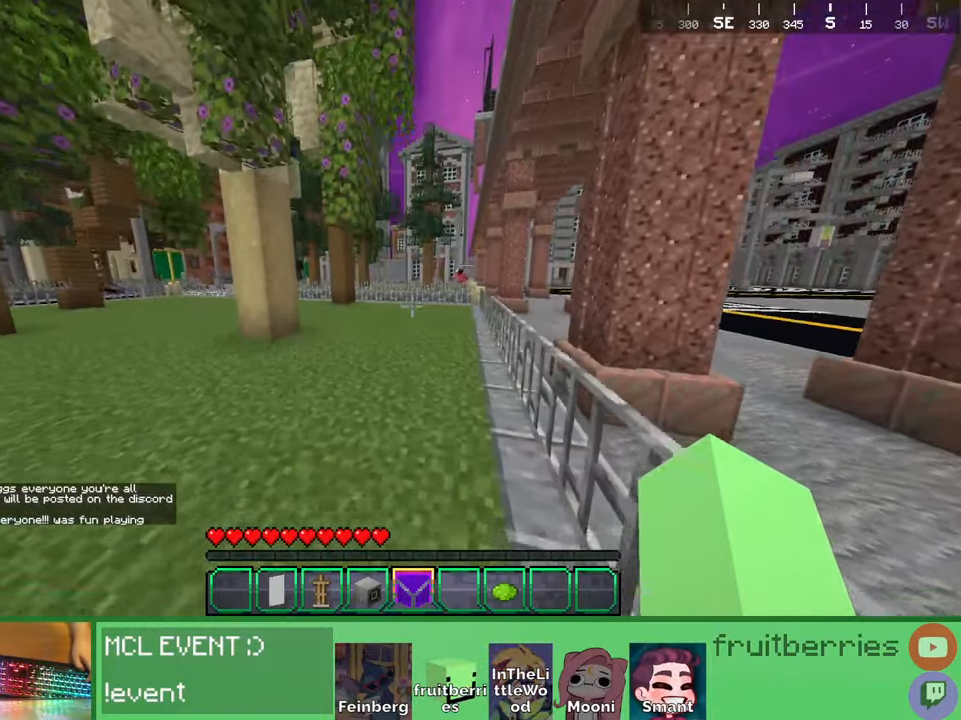
{"keys": [], "mouse": [], "events": [[467, "space", "up"]]}